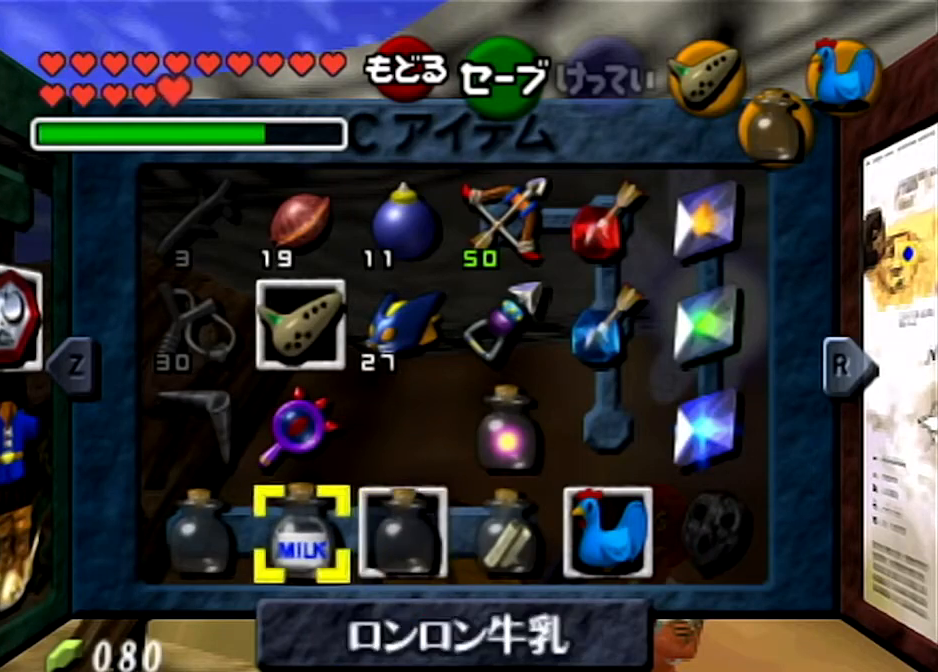
Gameplay with a controller (Nintendo layout); each line is a JSON object with the inputs held at the frame after it. "events" lists button and stick changes between this image and that frame as [ms after this image, input, new state], when the widget could be followed in between. Not read: L3 R3.
{"buttons": [], "left_stick": "center", "right_stick": "center", "events": [[66, "X", "down"], [267, "X", "up"]]}
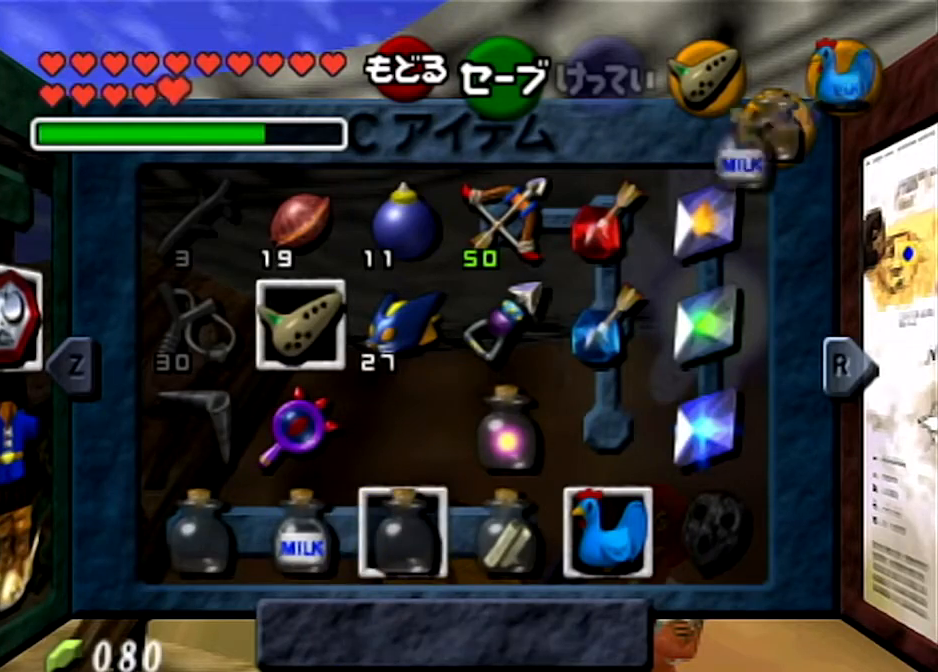
{"buttons": [], "left_stick": "center", "right_stick": "center", "events": [[167, "START", "down"], [334, "START", "up"]]}
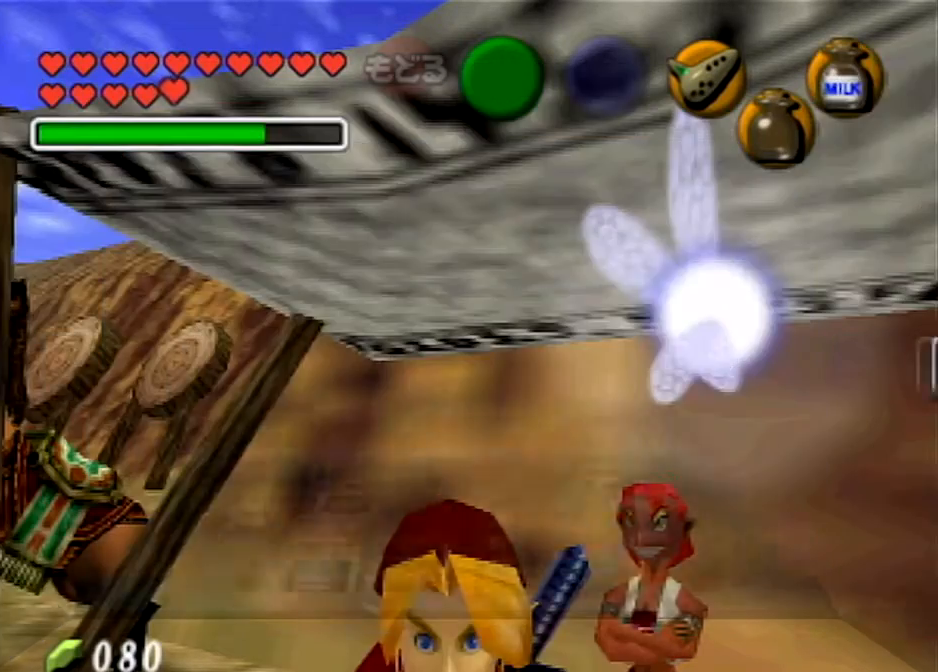
{"buttons": [], "left_stick": "center", "right_stick": "center", "events": [[367, "B", "down"], [433, "B", "up"]]}
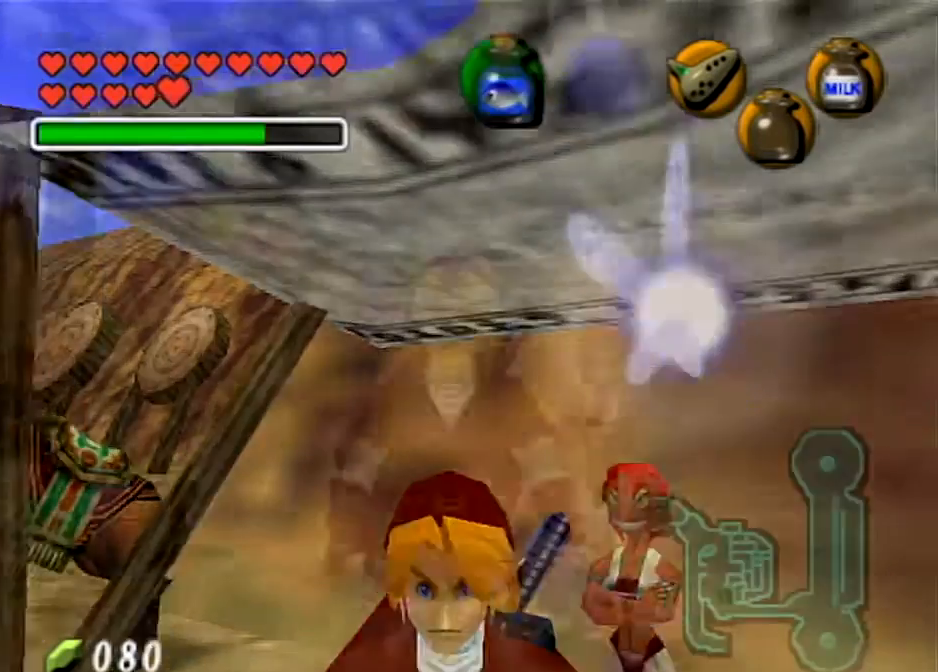
{"buttons": [], "left_stick": "center", "right_stick": "center", "events": [[34, "B", "down"], [134, "B", "up"]]}
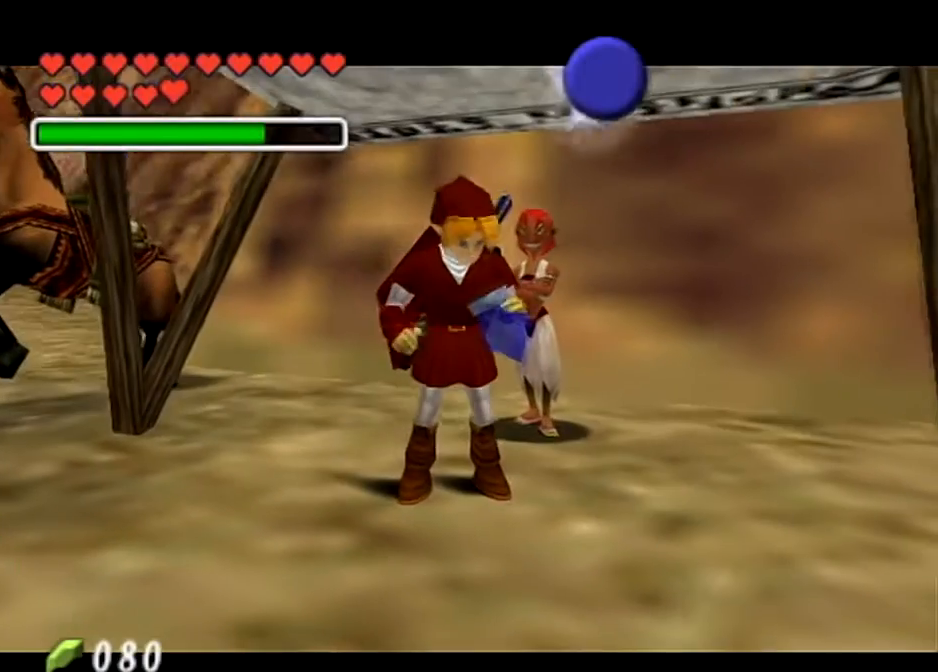
{"buttons": [], "left_stick": "center", "right_stick": "center", "events": []}
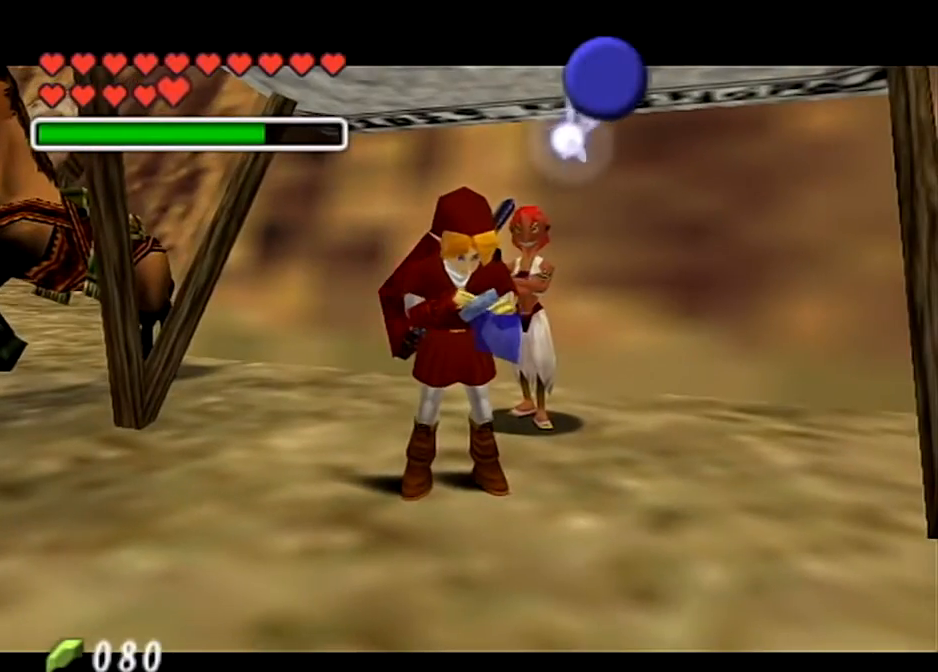
{"buttons": [], "left_stick": "center", "right_stick": "center", "events": []}
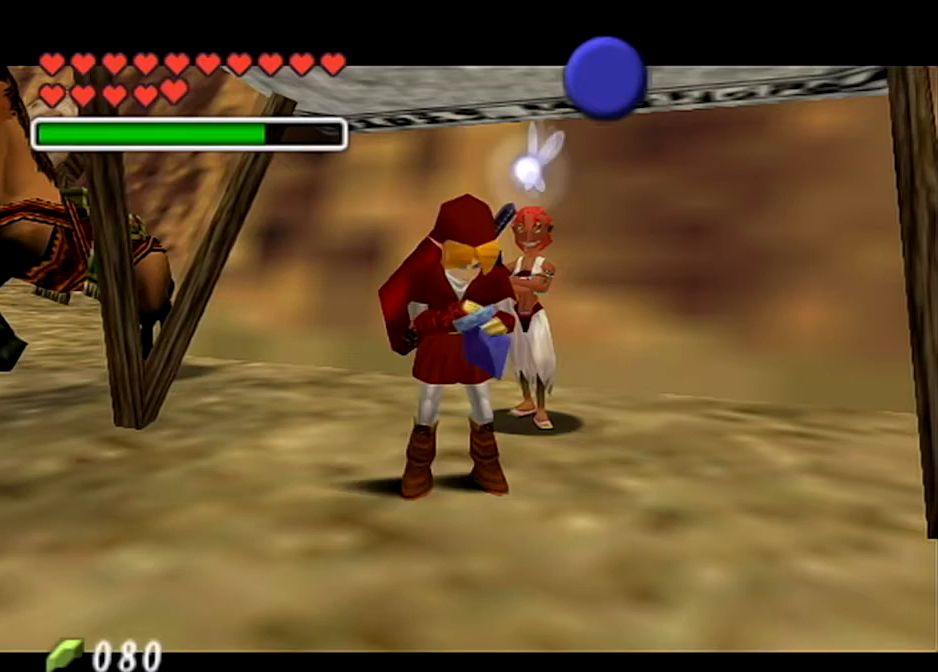
{"buttons": [], "left_stick": "center", "right_stick": "center", "events": []}
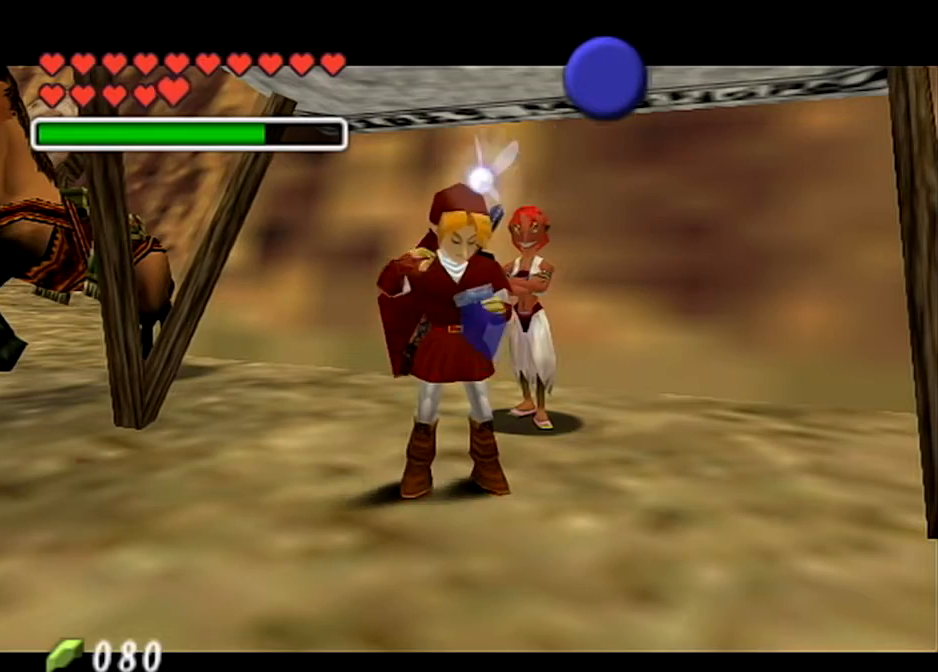
{"buttons": [], "left_stick": "center", "right_stick": "center", "events": []}
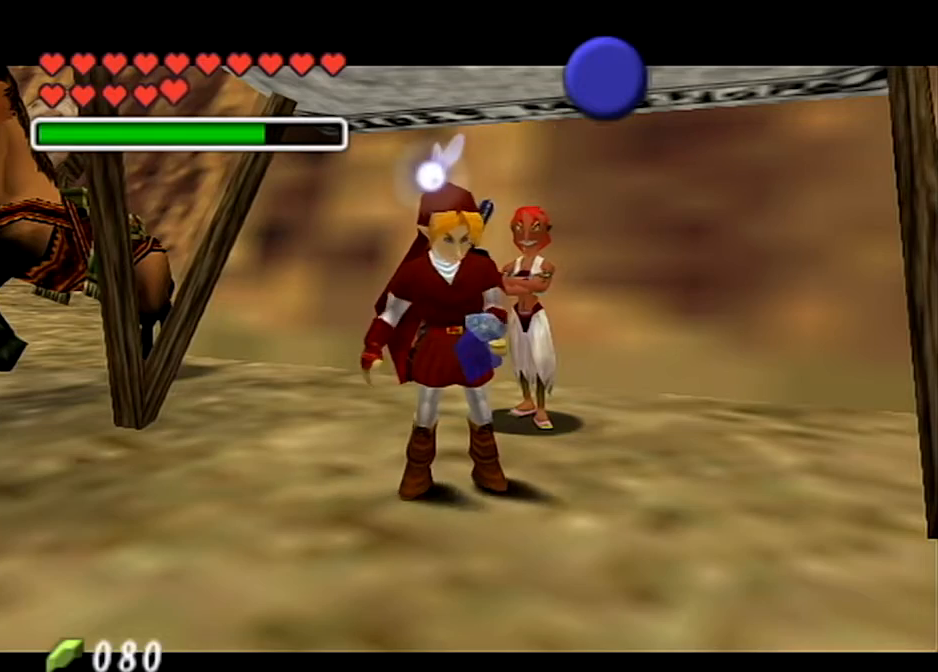
{"buttons": [], "left_stick": "center", "right_stick": "center", "events": []}
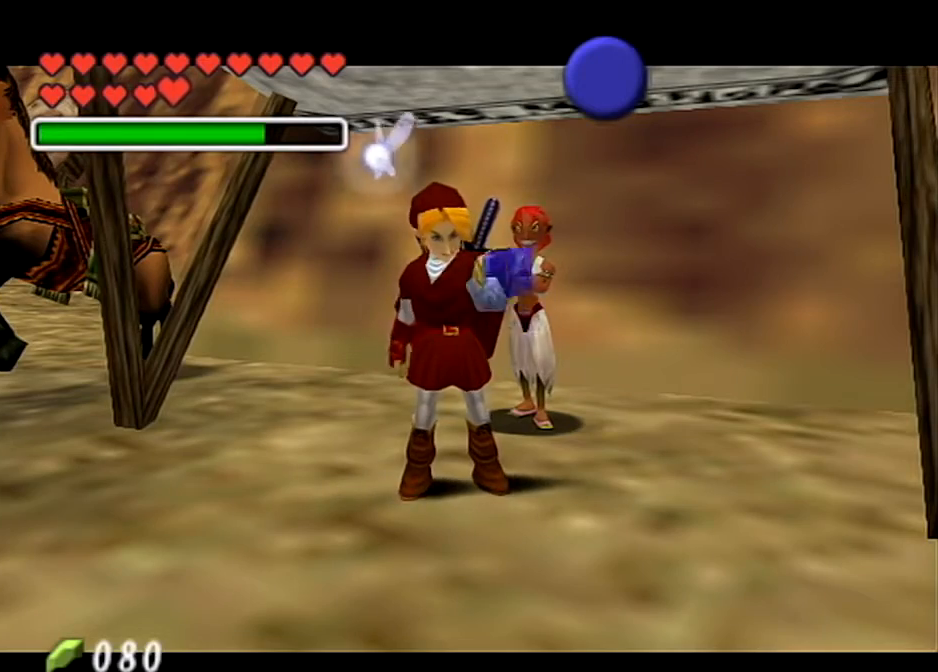
{"buttons": [], "left_stick": "center", "right_stick": "center", "events": []}
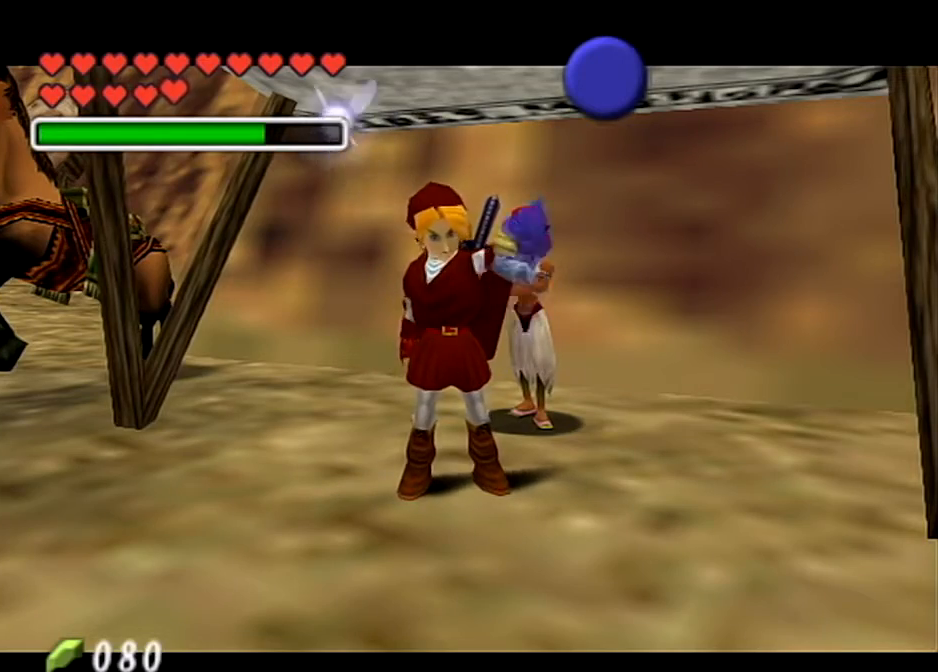
{"buttons": ["Z"], "left_stick": "center", "right_stick": "center", "events": [[500, "Z", "down"]]}
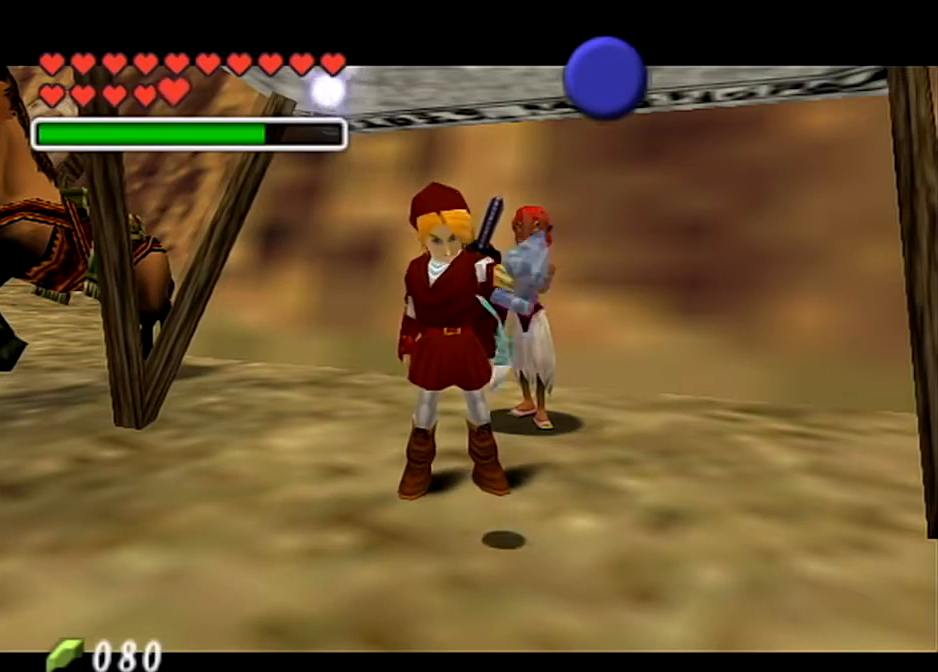
{"buttons": ["Z"], "left_stick": "center", "right_stick": "center", "events": [[134, "Z", "up"], [234, "Z", "down"], [300, "Z", "up"], [401, "Z", "down"]]}
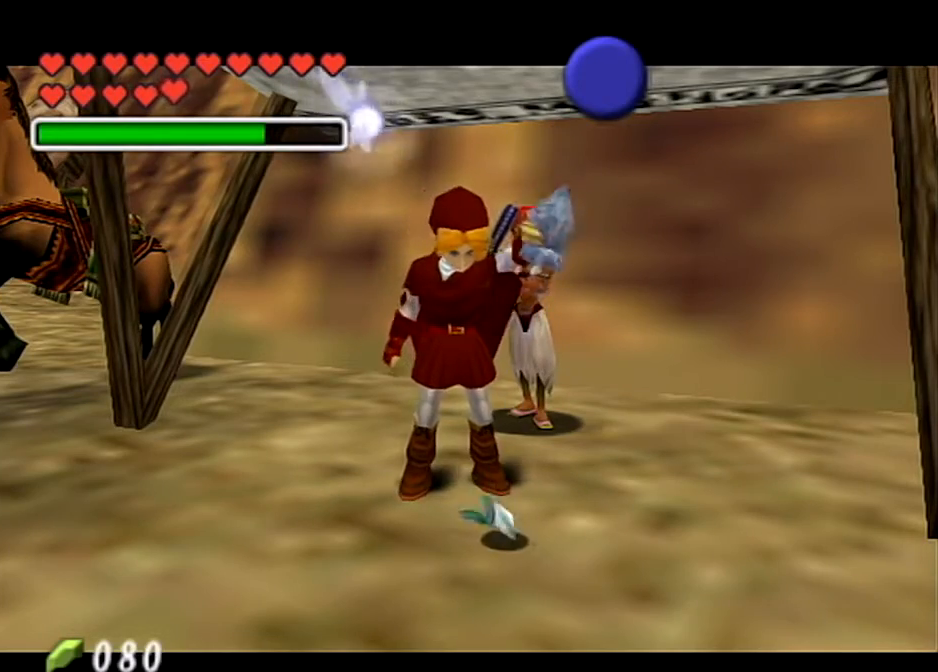
{"buttons": ["Z"], "left_stick": "center", "right_stick": "center", "events": [[33, "Z", "up"], [133, "Z", "down"], [233, "Z", "up"], [333, "Z", "down"], [433, "Z", "up"], [500, "Z", "down"]]}
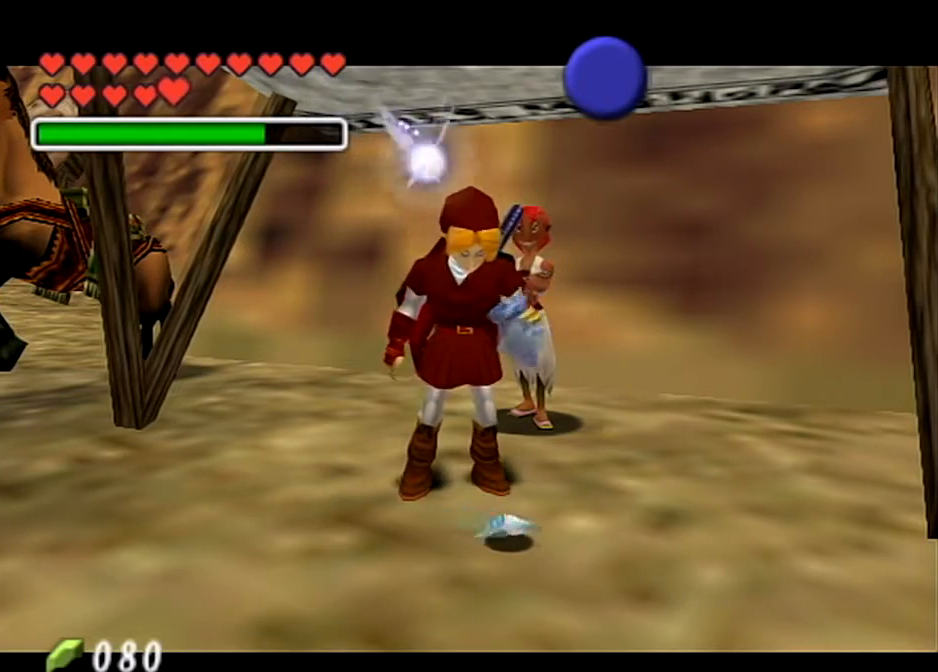
{"buttons": [], "left_stick": "center", "right_stick": "center", "events": [[100, "Z", "up"], [200, "Z", "down"], [267, "Z", "up"], [334, "Z", "down"], [467, "Z", "up"]]}
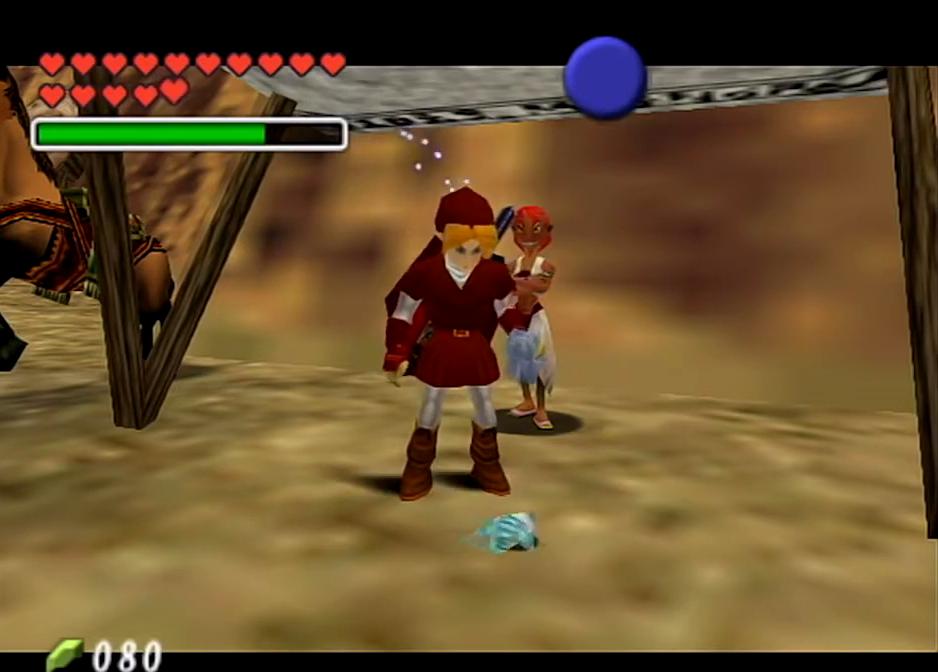
{"buttons": [], "left_stick": "center", "right_stick": "center", "events": [[66, "Z", "down"], [133, "Z", "up"], [233, "Z", "down"], [333, "Z", "up"], [400, "Z", "down"], [500, "Z", "up"]]}
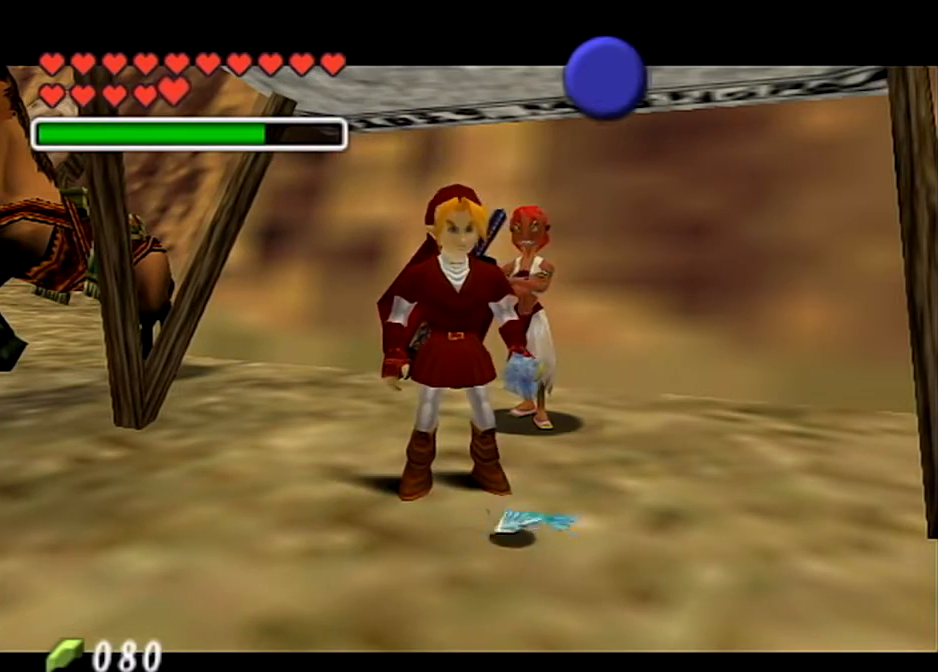
{"buttons": [], "left_stick": "center", "right_stick": "center", "events": [[100, "Z", "down"], [200, "Z", "up"], [300, "Z", "down"], [367, "Z", "up"]]}
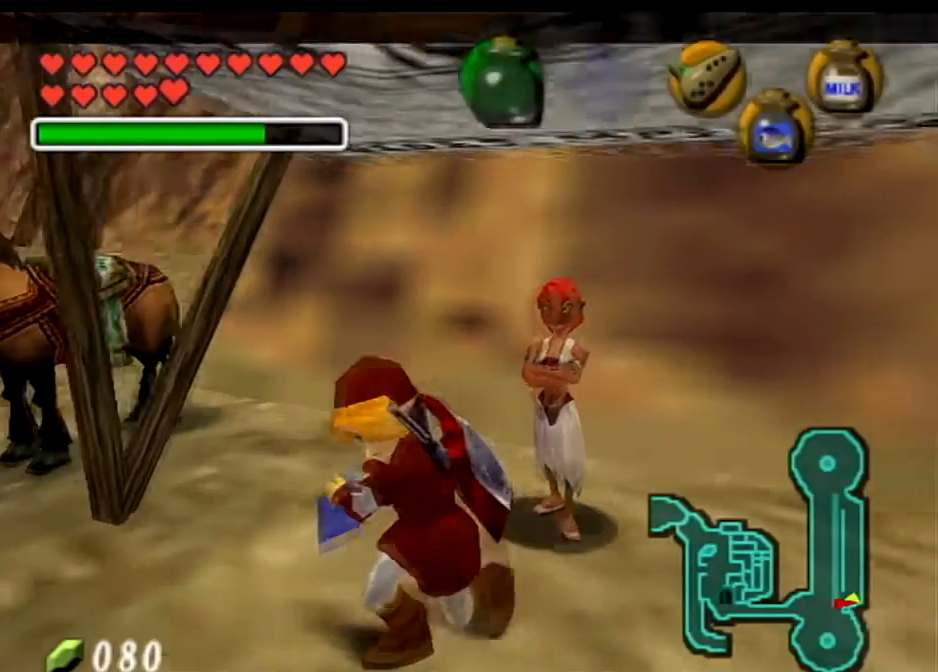
{"buttons": [], "left_stick": "center", "right_stick": "center", "events": []}
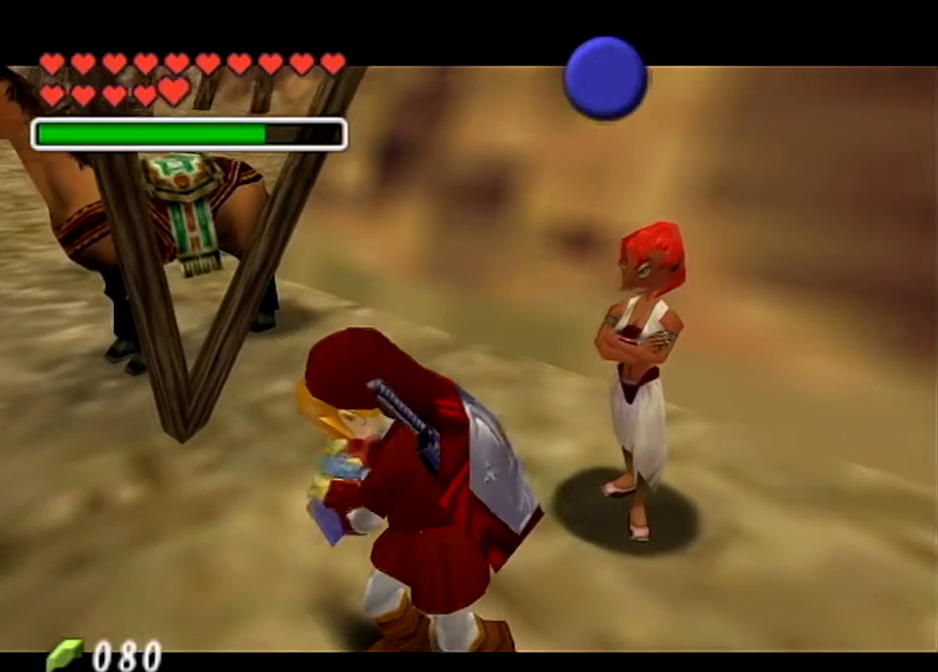
{"buttons": [], "left_stick": "center", "right_stick": "center", "events": [[134, "B", "down"], [267, "B", "up"], [367, "B", "down"], [467, "B", "up"]]}
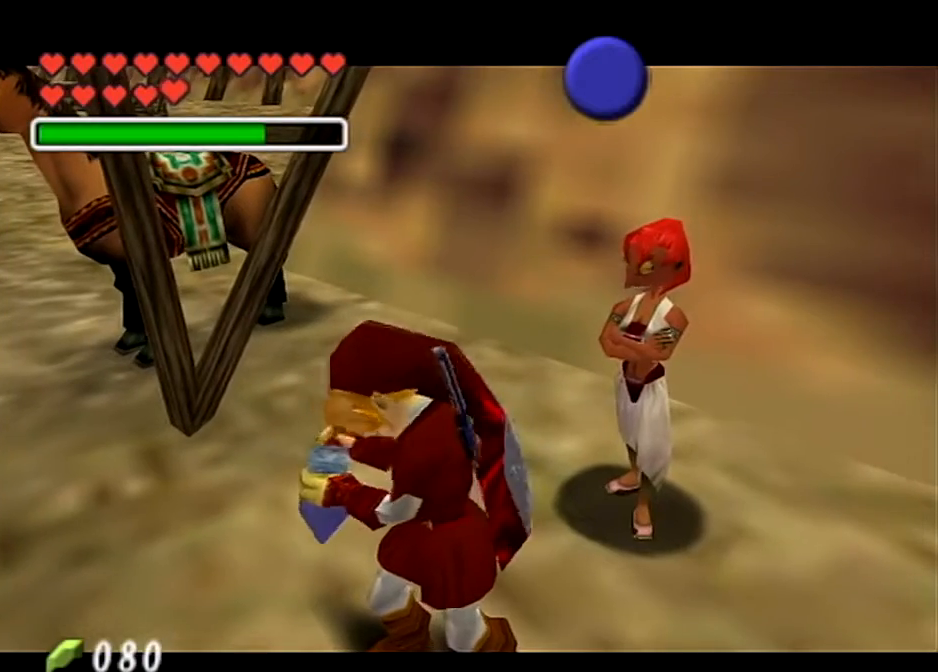
{"buttons": [], "left_stick": "center", "right_stick": "center", "events": [[33, "B", "down"], [133, "B", "up"], [233, "B", "down"], [333, "B", "up"], [400, "B", "down"], [467, "B", "up"]]}
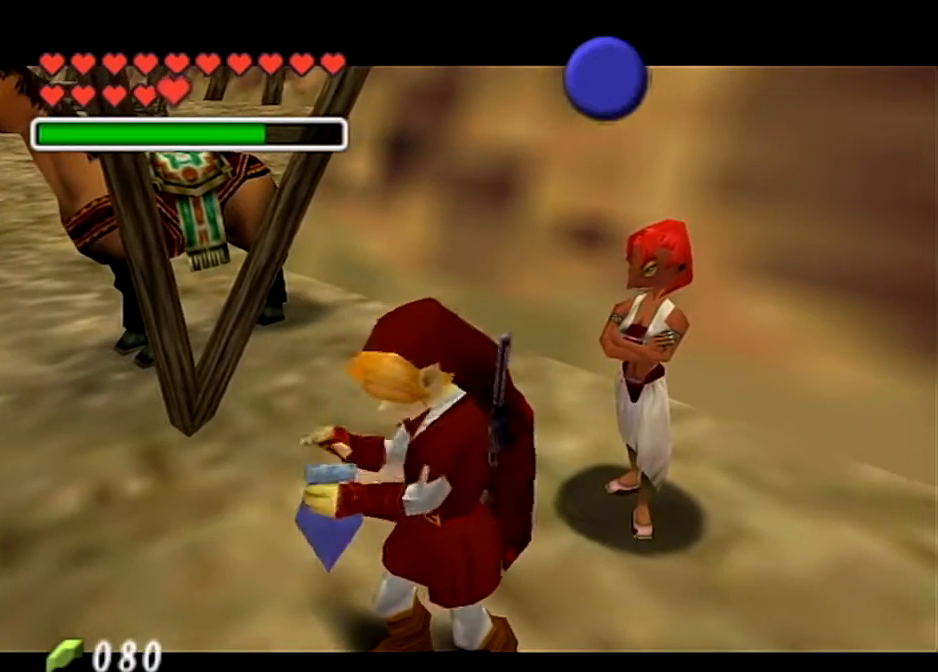
{"buttons": [], "left_stick": "center", "right_stick": "center", "events": [[267, "B", "down"], [300, "B", "up"], [401, "B", "down"], [467, "B", "up"]]}
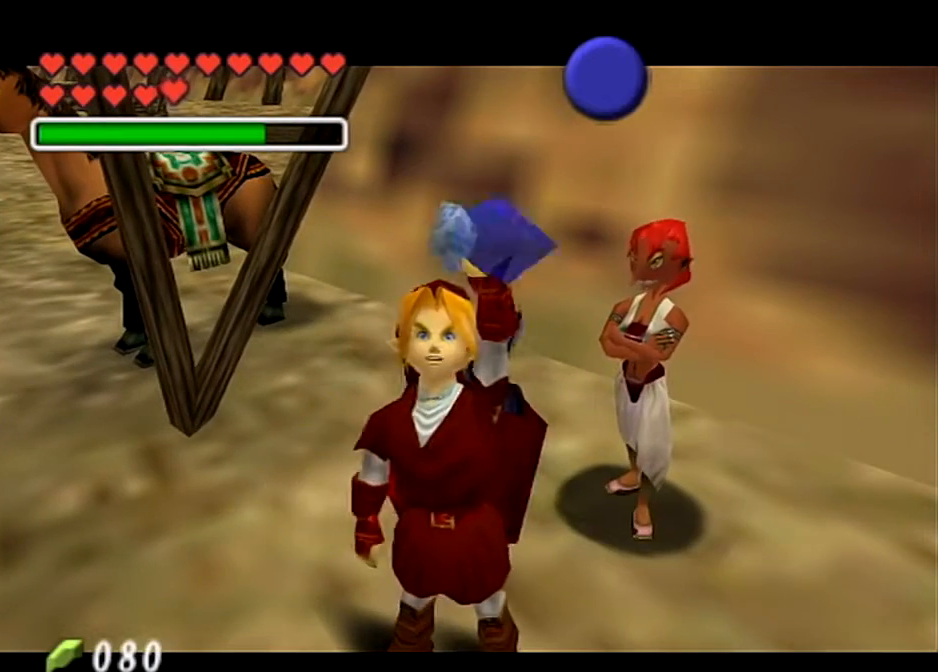
{"buttons": ["B"], "left_stick": "center", "right_stick": "center", "events": [[100, "B", "down"], [200, "B", "up"], [300, "B", "down"], [367, "B", "up"], [467, "B", "down"]]}
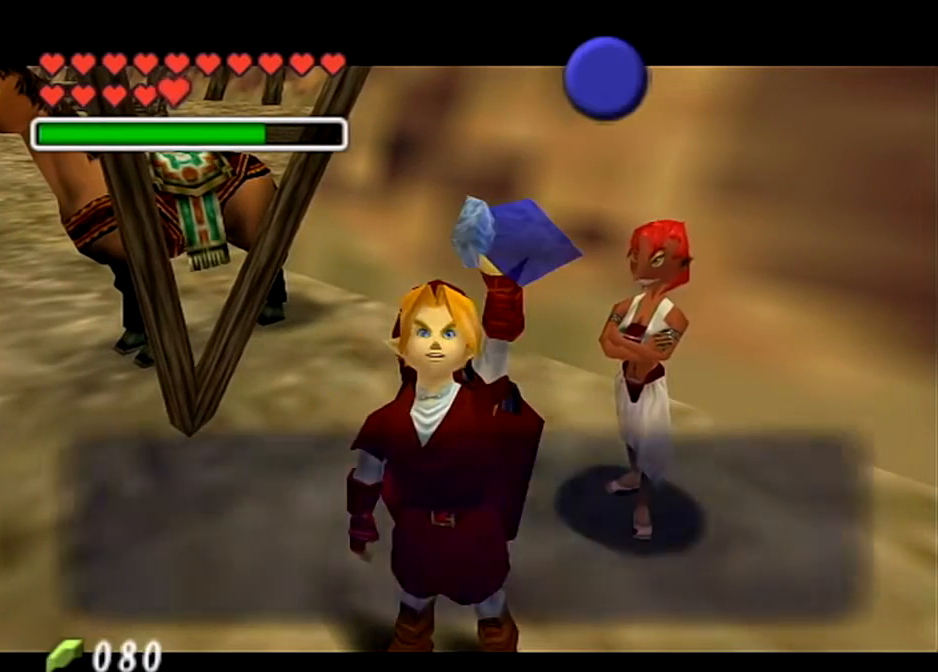
{"buttons": [], "left_stick": "center", "right_stick": "center", "events": [[67, "B", "up"], [267, "B", "down"], [401, "B", "up"]]}
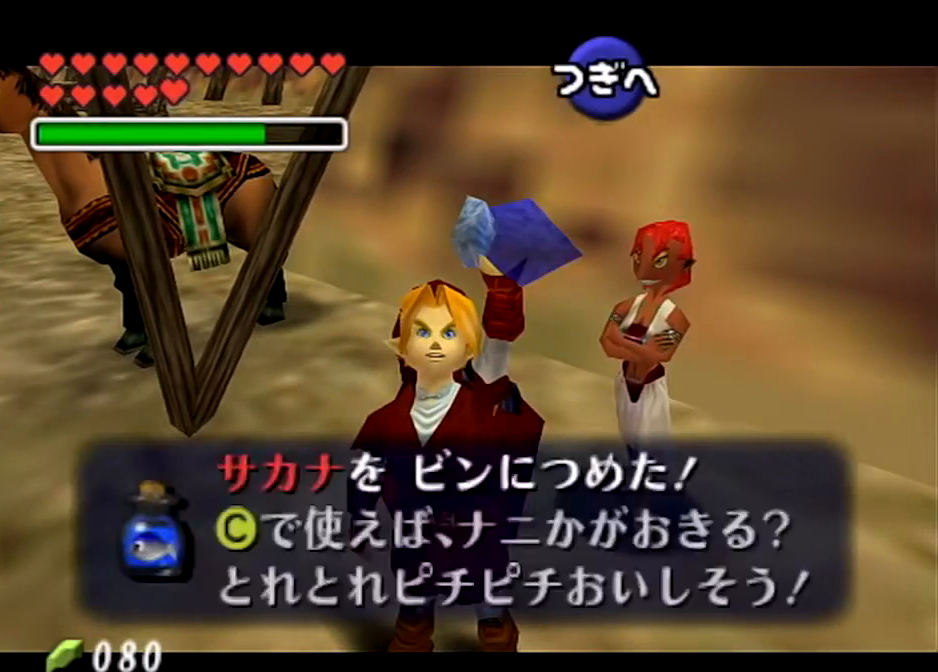
{"buttons": [], "left_stick": "center", "right_stick": "center", "events": [[100, "A", "down"], [233, "A", "up"], [400, "Y", "down"], [500, "Y", "up"]]}
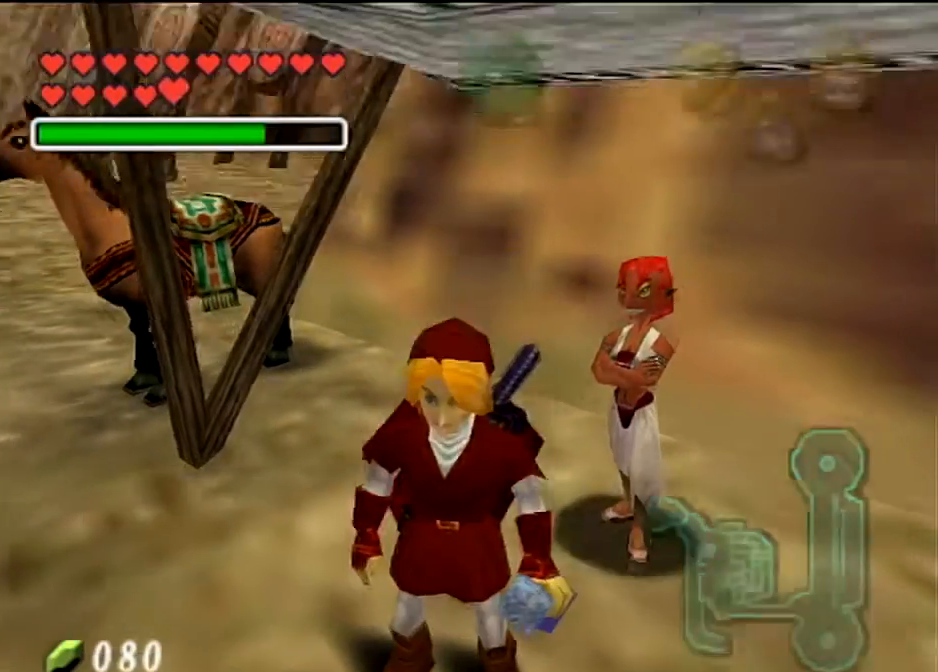
{"buttons": [], "left_stick": "center", "right_stick": "center", "events": [[67, "Y", "down"], [200, "Y", "up"]]}
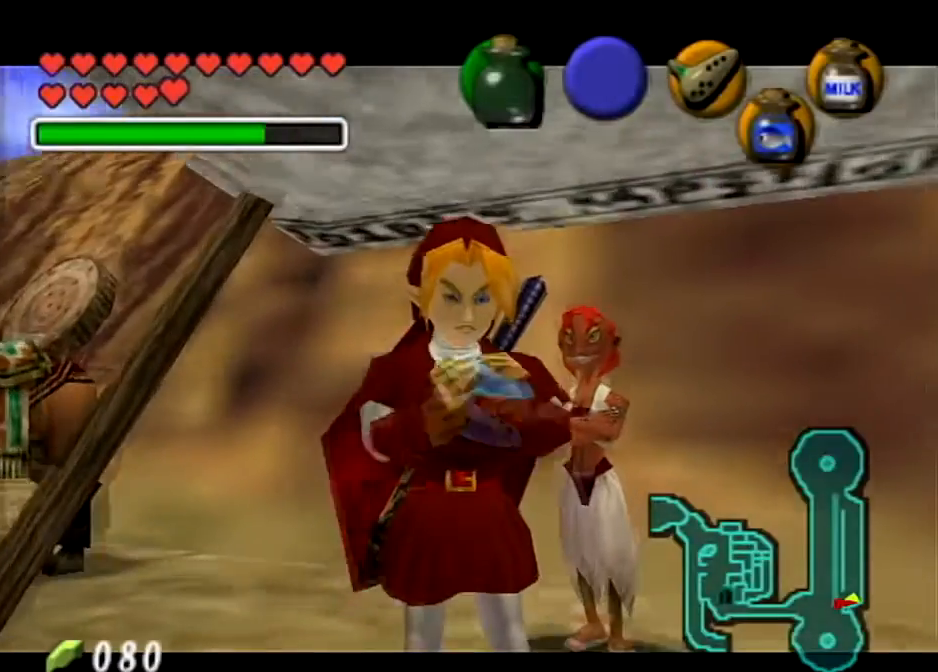
{"buttons": [], "left_stick": "center", "right_stick": "up", "events": [[467, "right_stick", "up"]]}
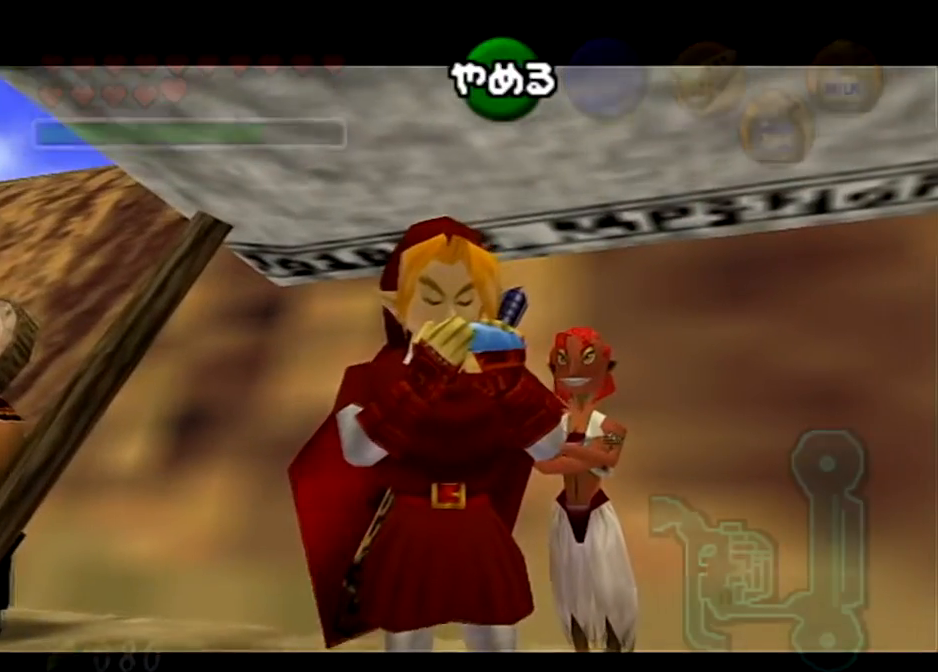
{"buttons": [], "left_stick": "center", "right_stick": "center", "events": [[100, "X", "down"], [100, "right_stick", "center"], [234, "X", "up"], [234, "right_stick", "up"], [367, "X", "down"], [367, "right_stick", "center"], [501, "X", "up"]]}
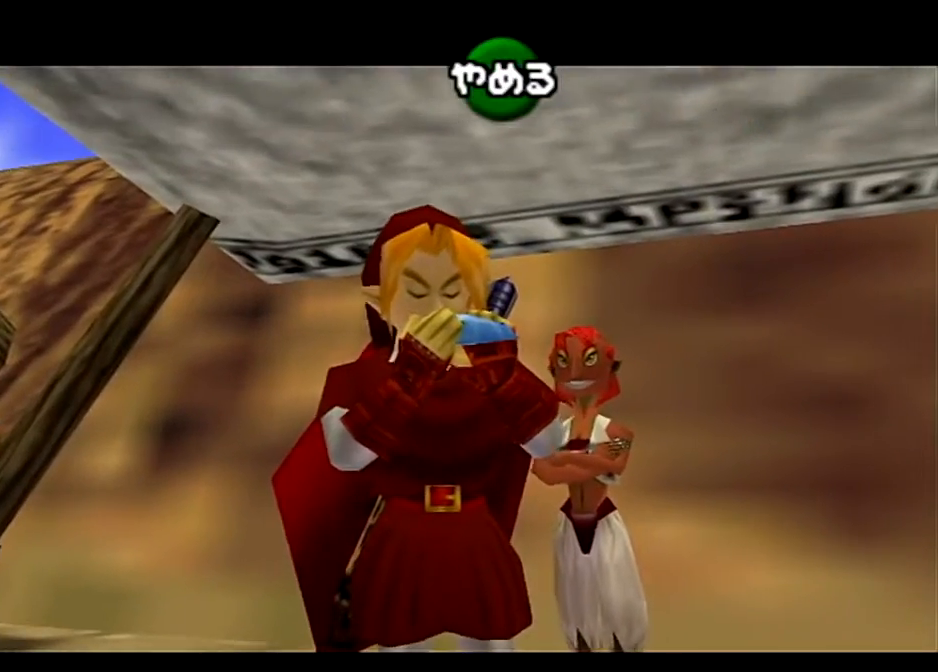
{"buttons": [], "left_stick": "center", "right_stick": "center", "events": [[33, "Y", "down"], [167, "Y", "up"], [200, "right_stick", "up"], [333, "right_stick", "center"]]}